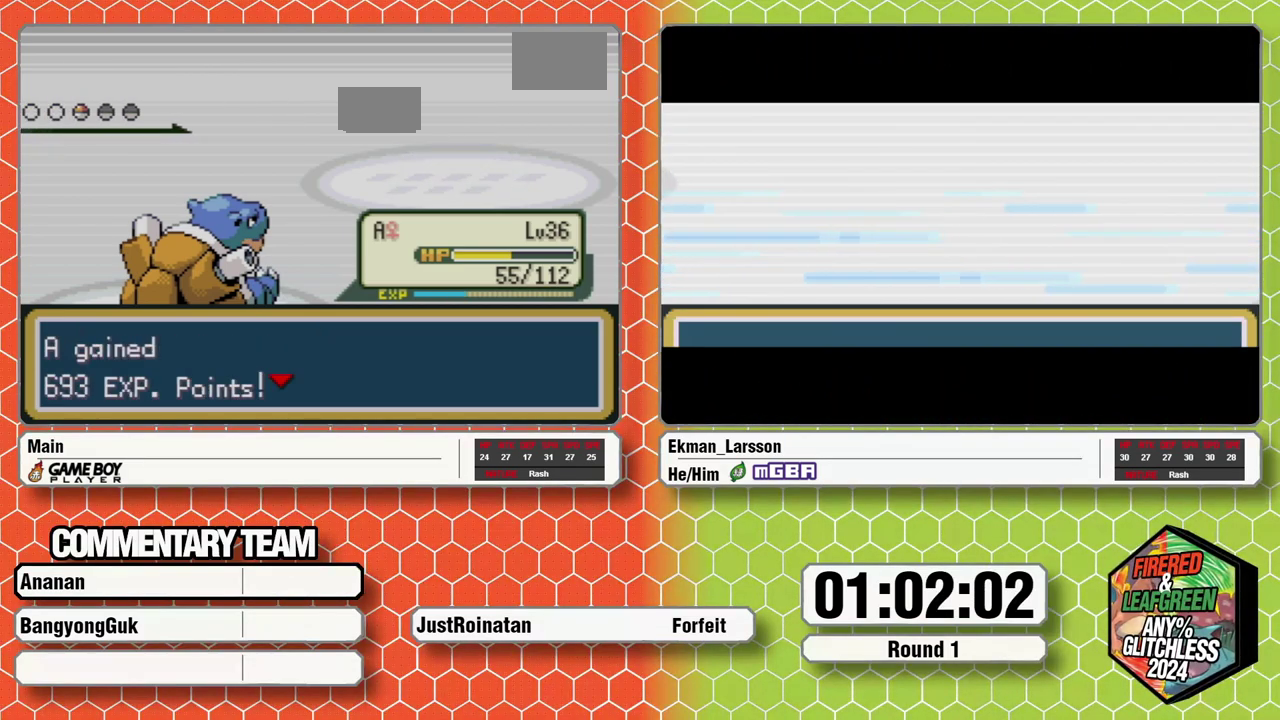
Gameplay with a controller (Nintendo layout); each line is a JSON object with the inputs held at the frame after it. "events" lists button and stick changes between this image and that frame as [ms after this image, input, new state], when the widget could be followed in between. Not read: DPAD_LEFT DPAD_UP L3 R1 R3.
{"buttons": [], "events": []}
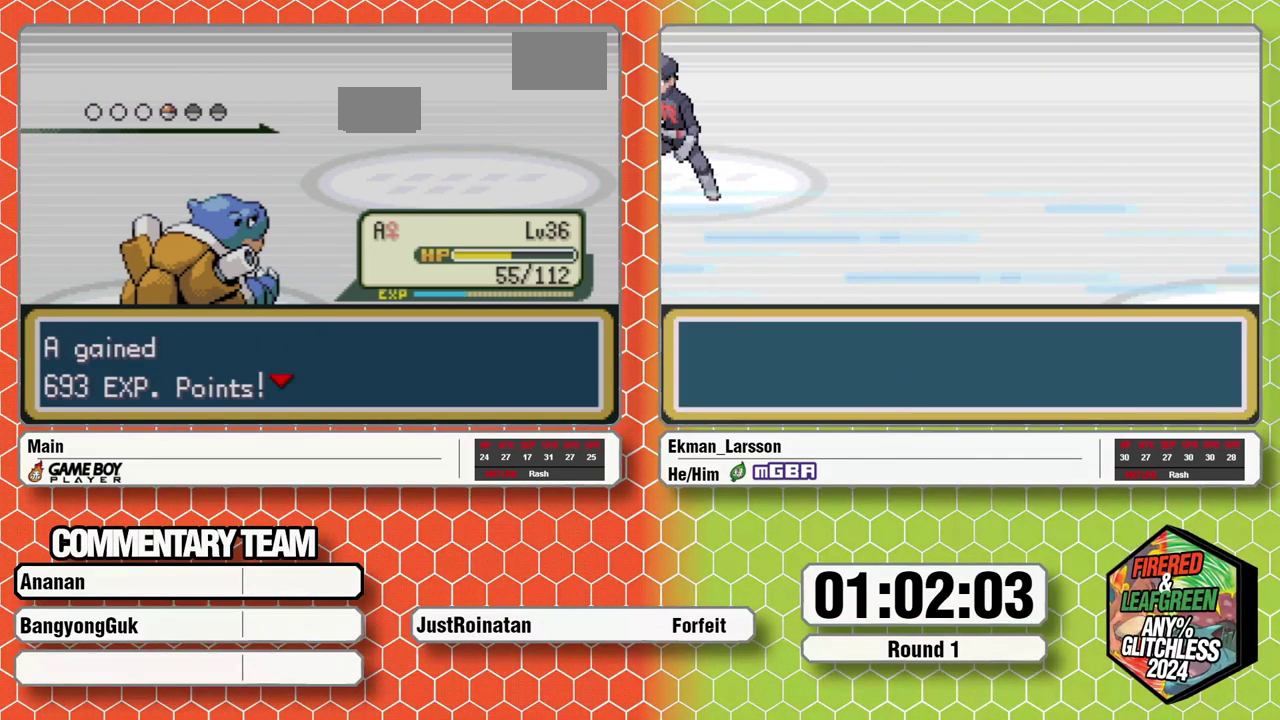
{"buttons": [], "events": []}
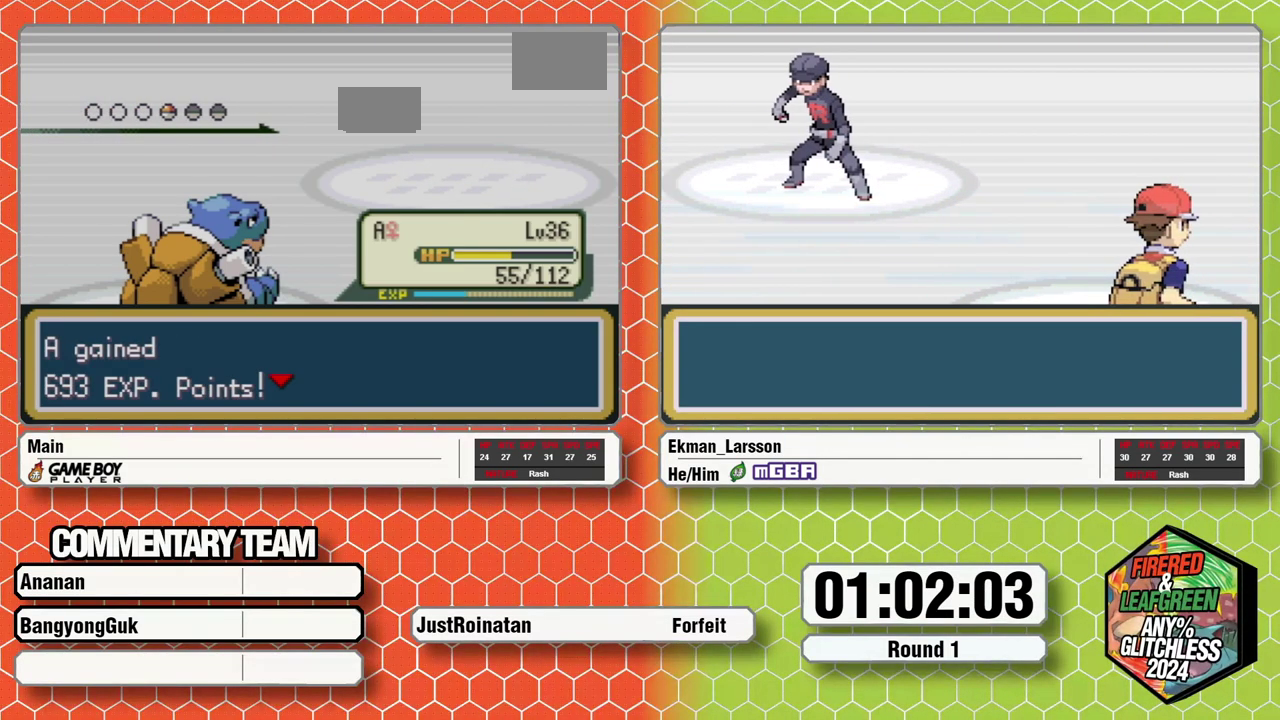
{"buttons": [], "events": []}
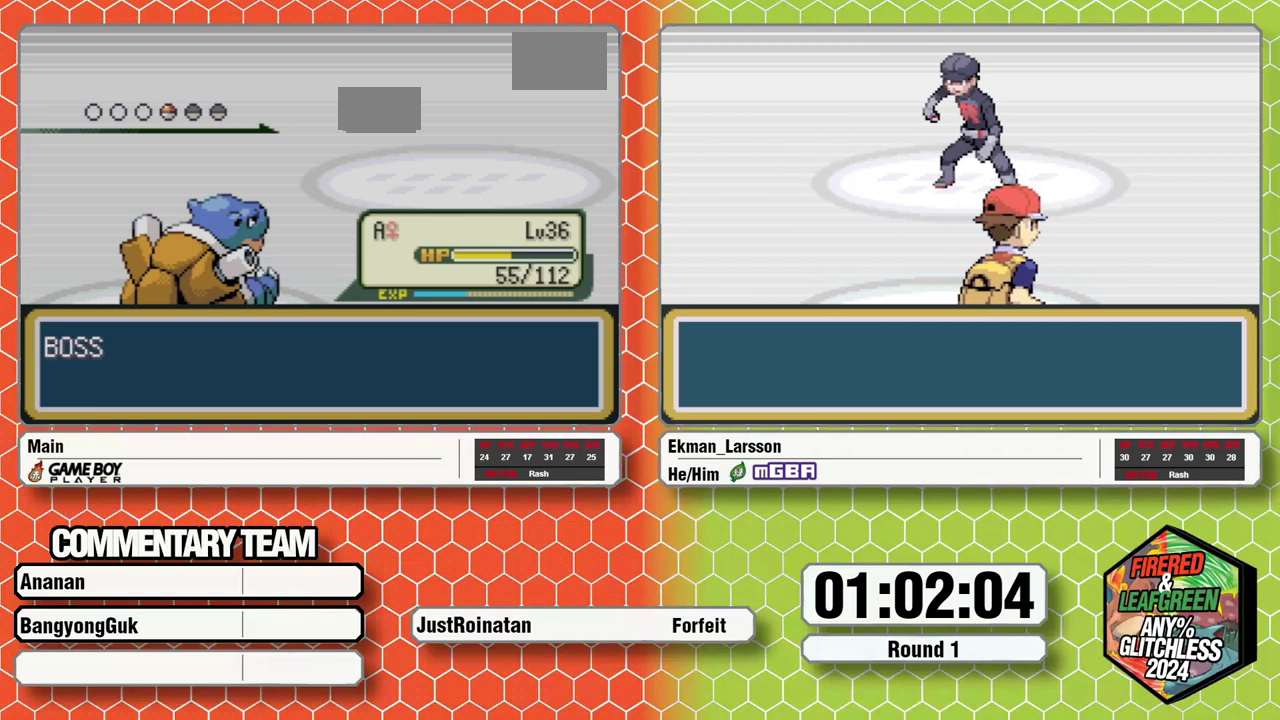
{"buttons": [], "events": []}
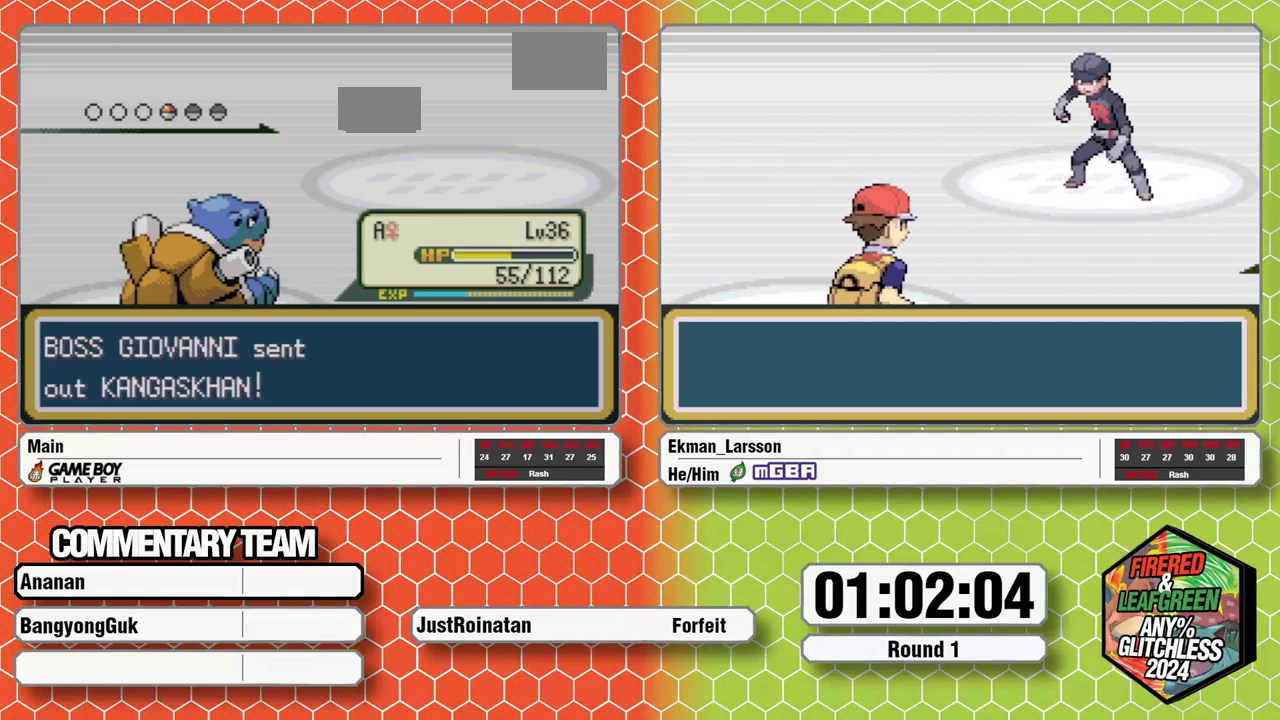
{"buttons": [], "events": []}
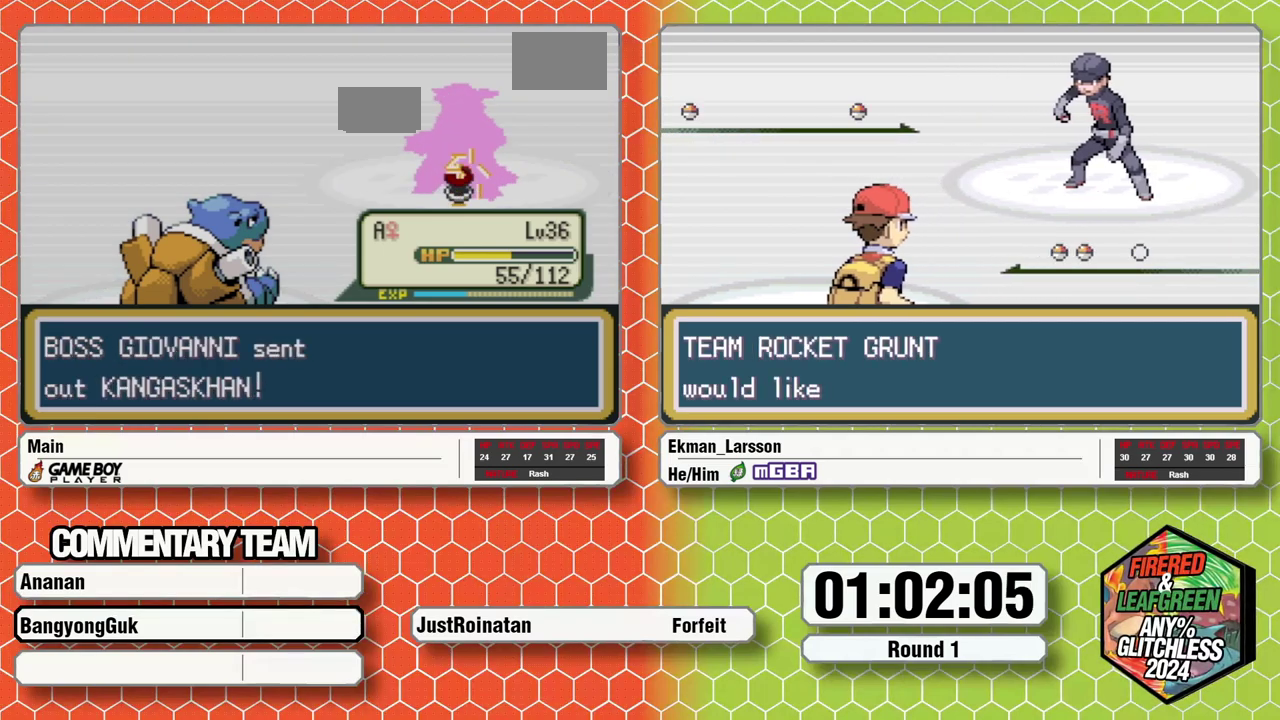
{"buttons": [], "events": [[117, "A", "down"], [117, "DPAD_RIGHT", "down"], [250, "A", "up"], [250, "DPAD_RIGHT", "up"]]}
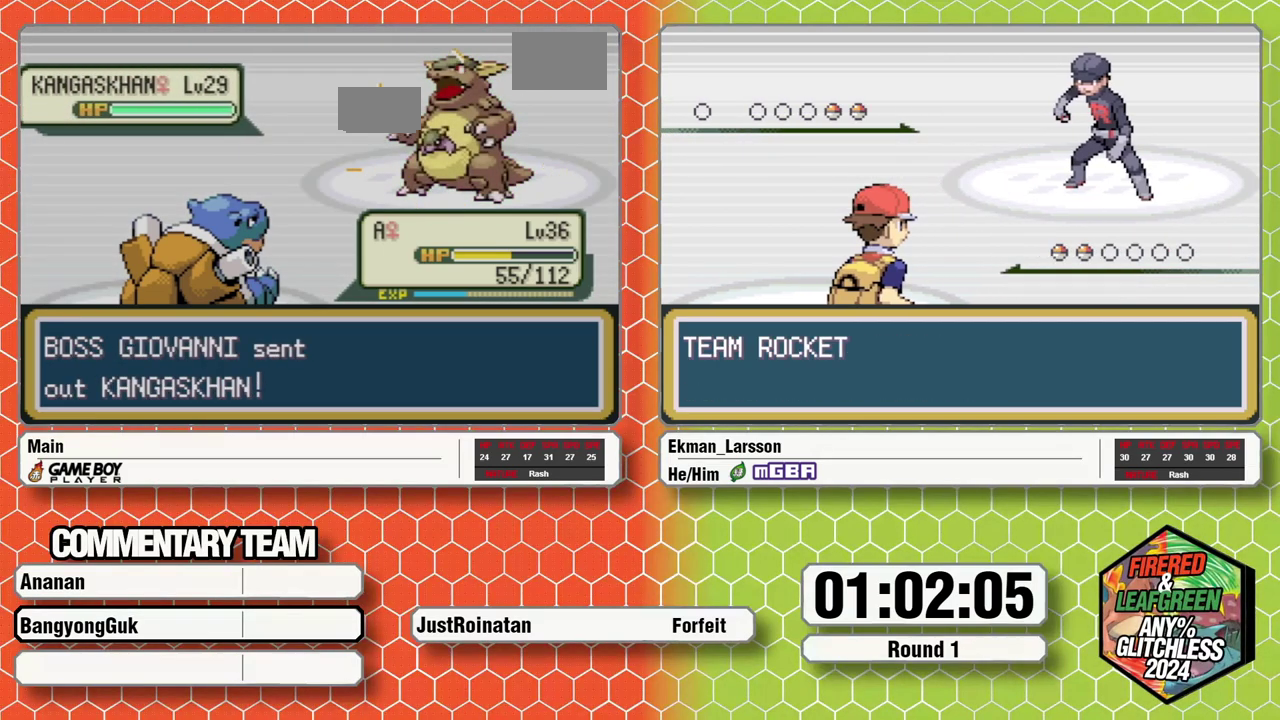
{"buttons": [], "events": []}
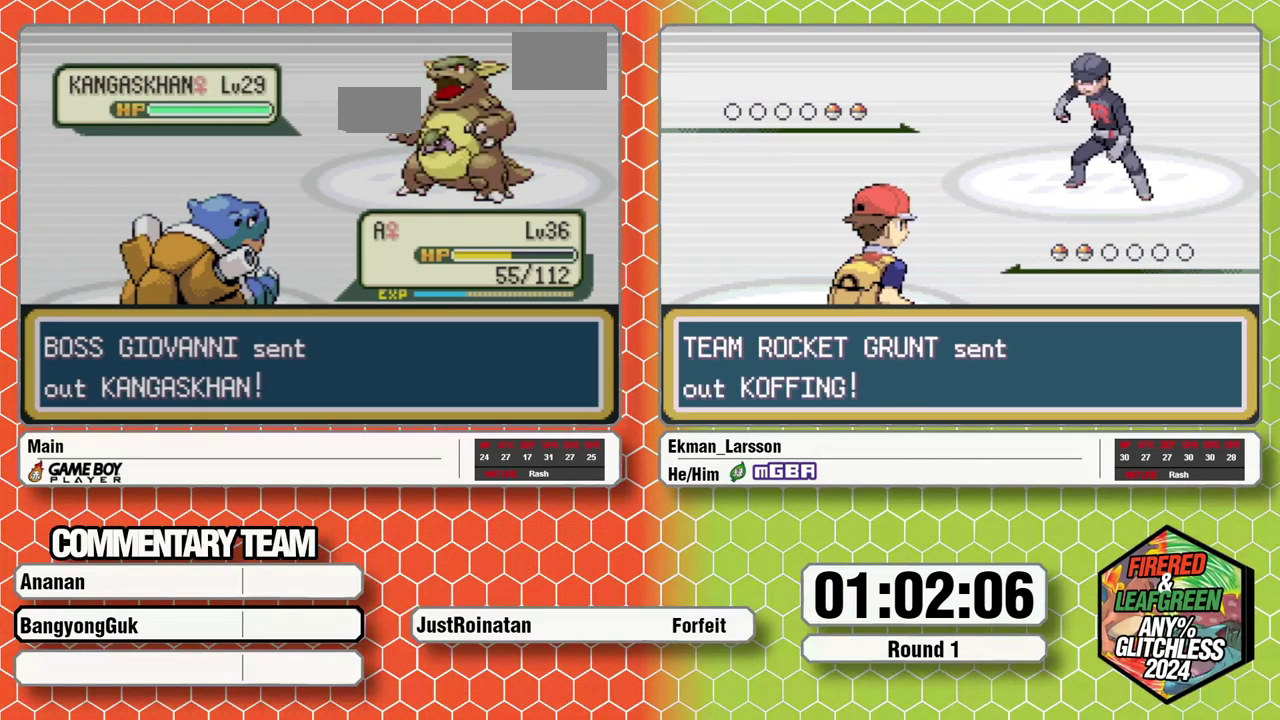
{"buttons": ["A", "DPAD_RIGHT"], "events": [[283, "A", "down"], [350, "A", "up"], [400, "DPAD_RIGHT", "down"], [450, "A", "down"]]}
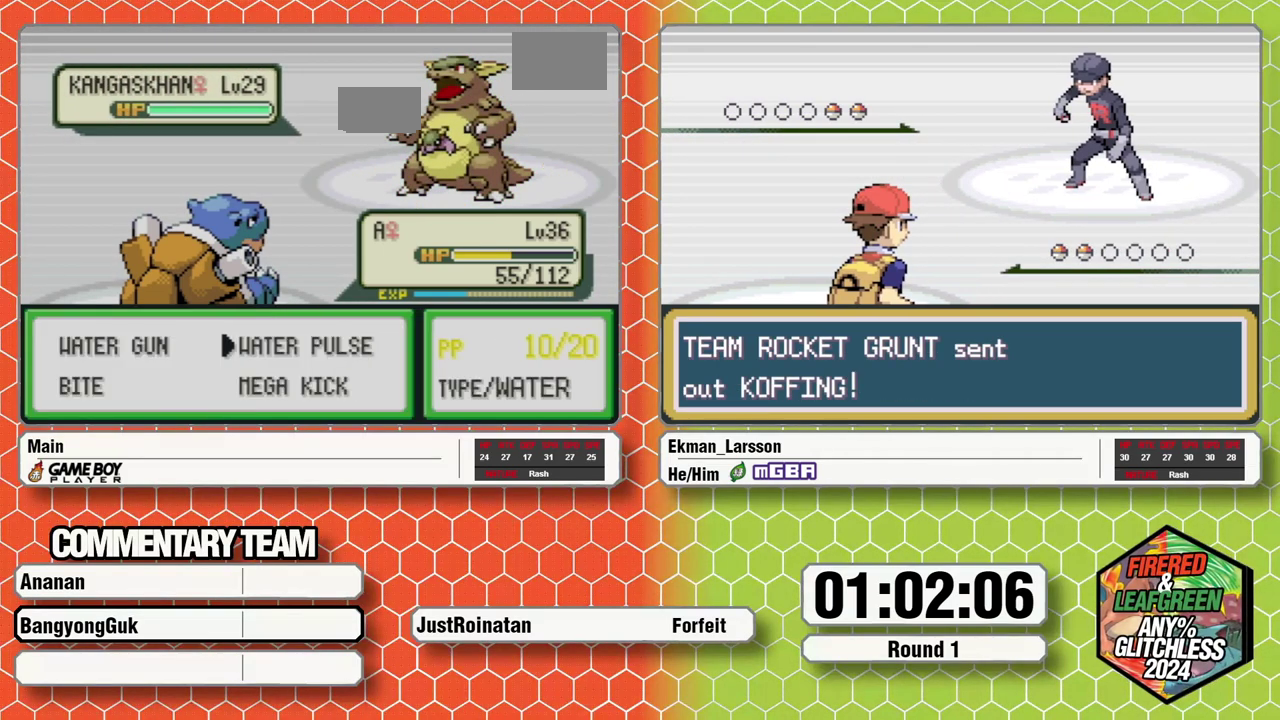
{"buttons": [], "events": [[17, "A", "up"], [17, "DPAD_RIGHT", "up"]]}
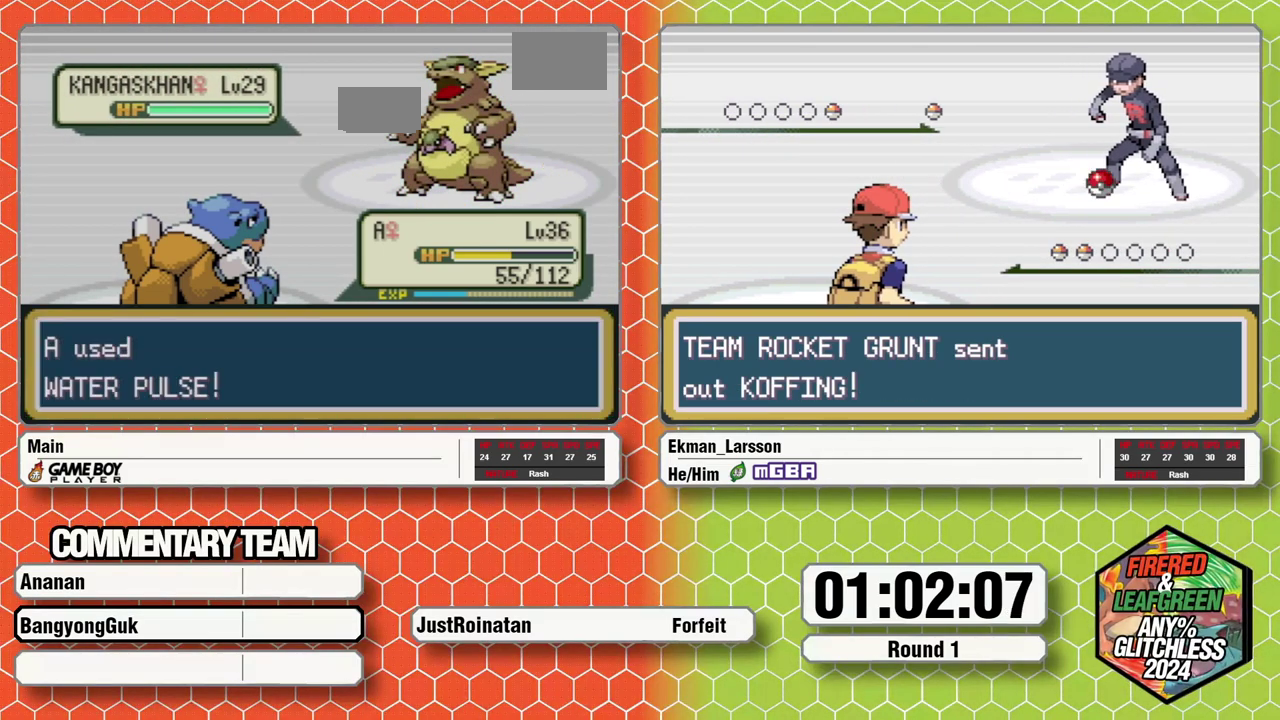
{"buttons": [], "events": []}
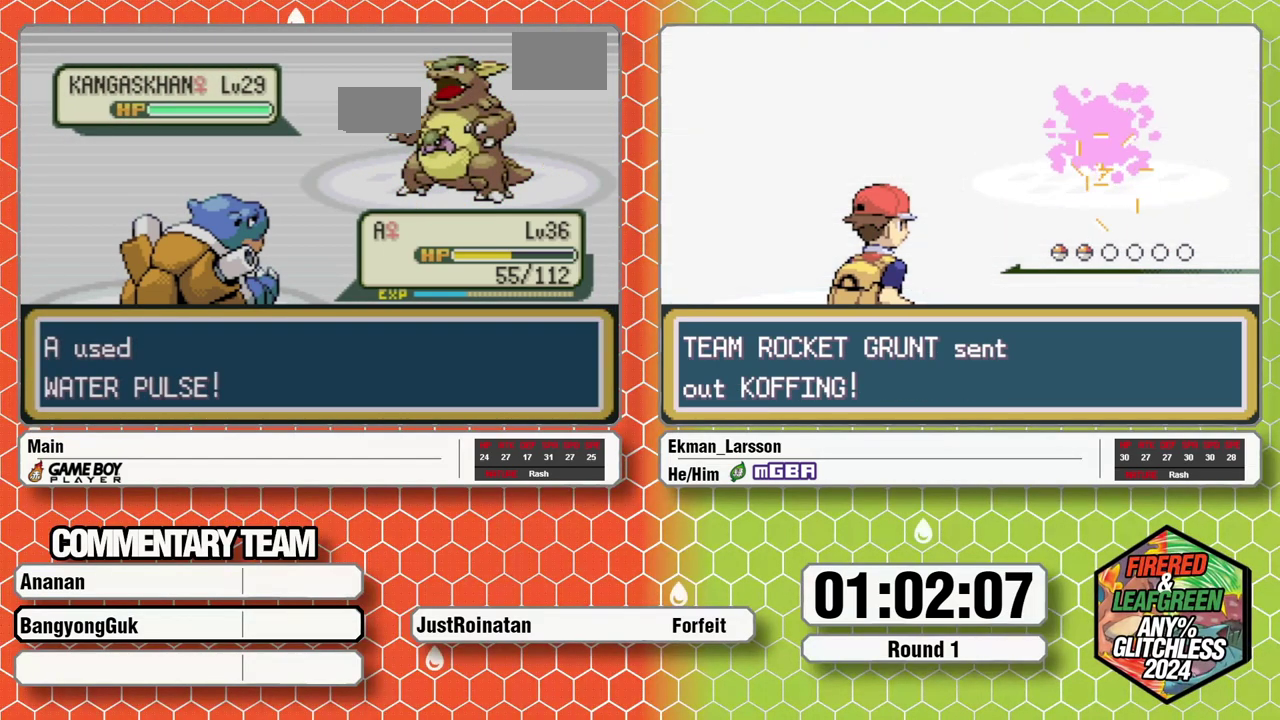
{"buttons": [], "events": []}
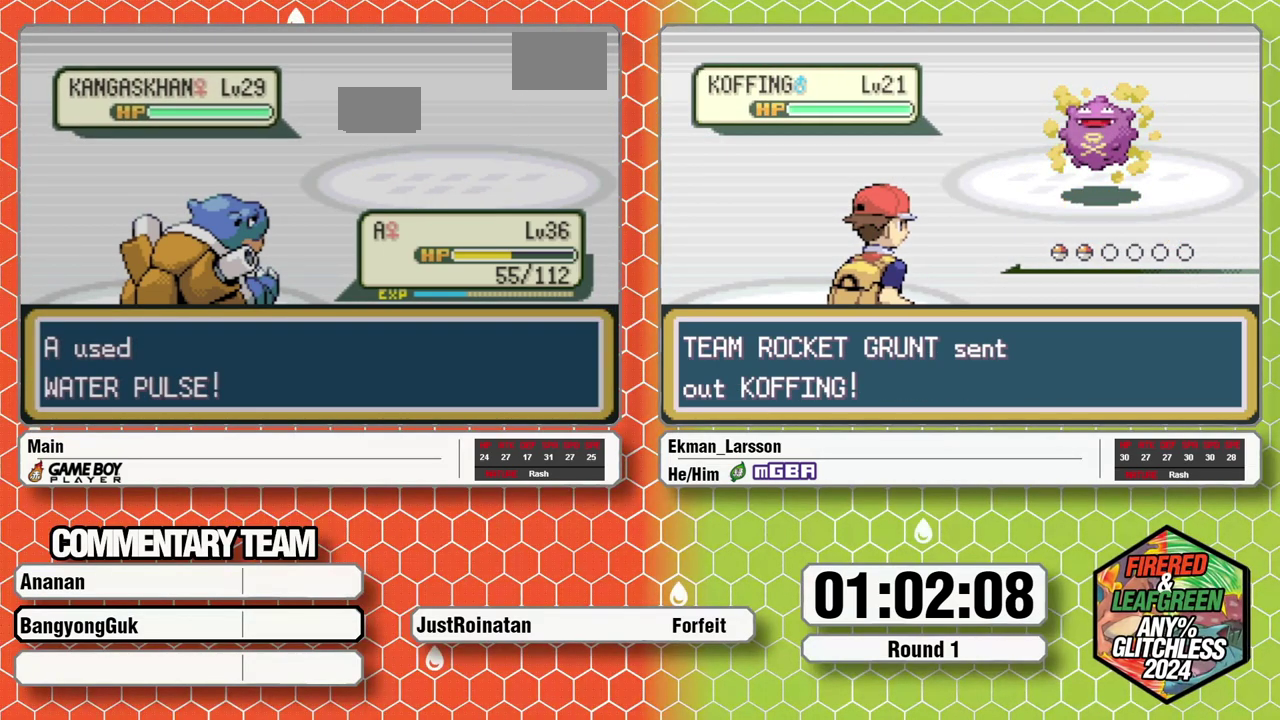
{"buttons": [], "events": []}
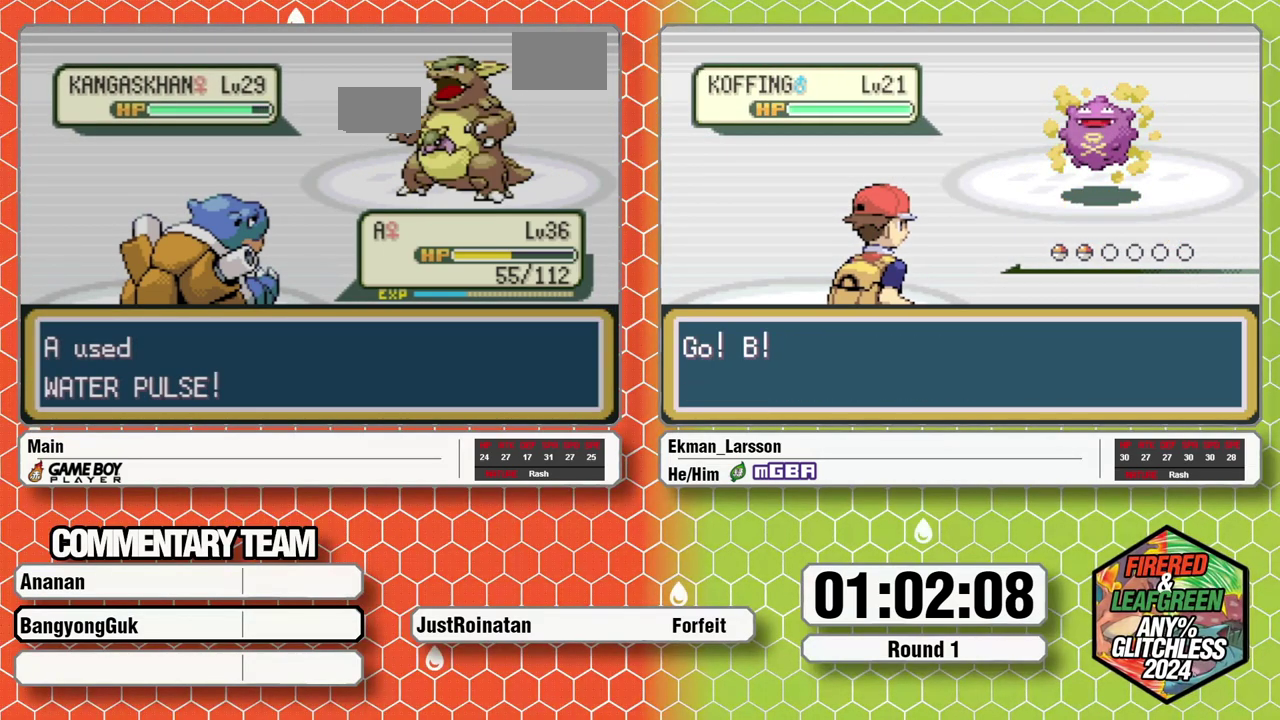
{"buttons": [], "events": []}
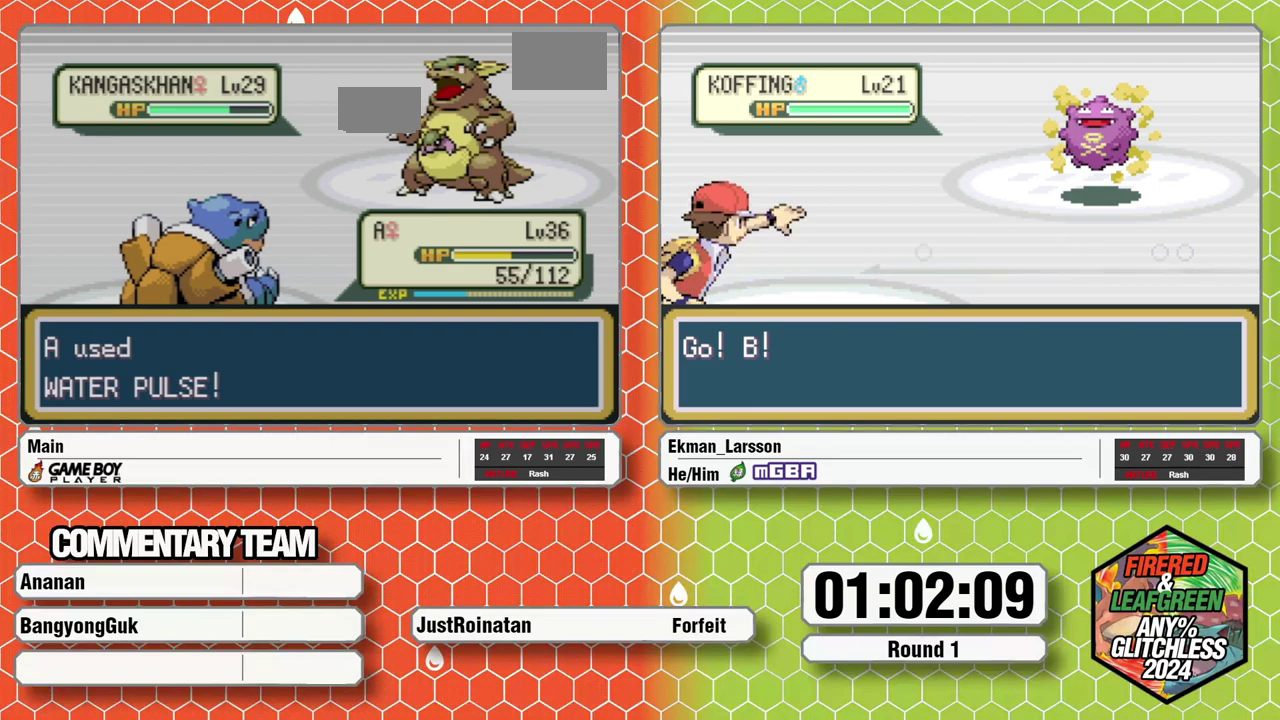
{"buttons": ["B"], "events": [[500, "B", "down"]]}
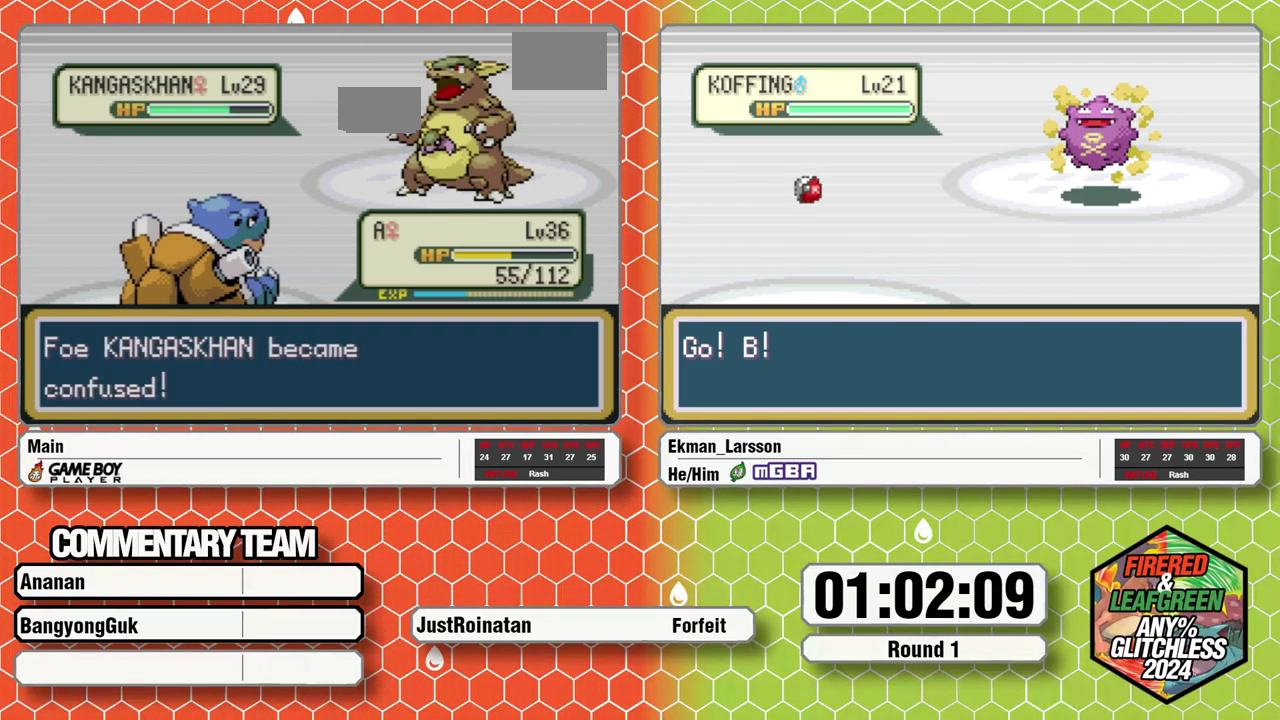
{"buttons": ["B", "L1"], "events": [[83, "B", "up"], [283, "B", "down"], [367, "B", "up"], [450, "B", "down"], [467, "L1", "down"]]}
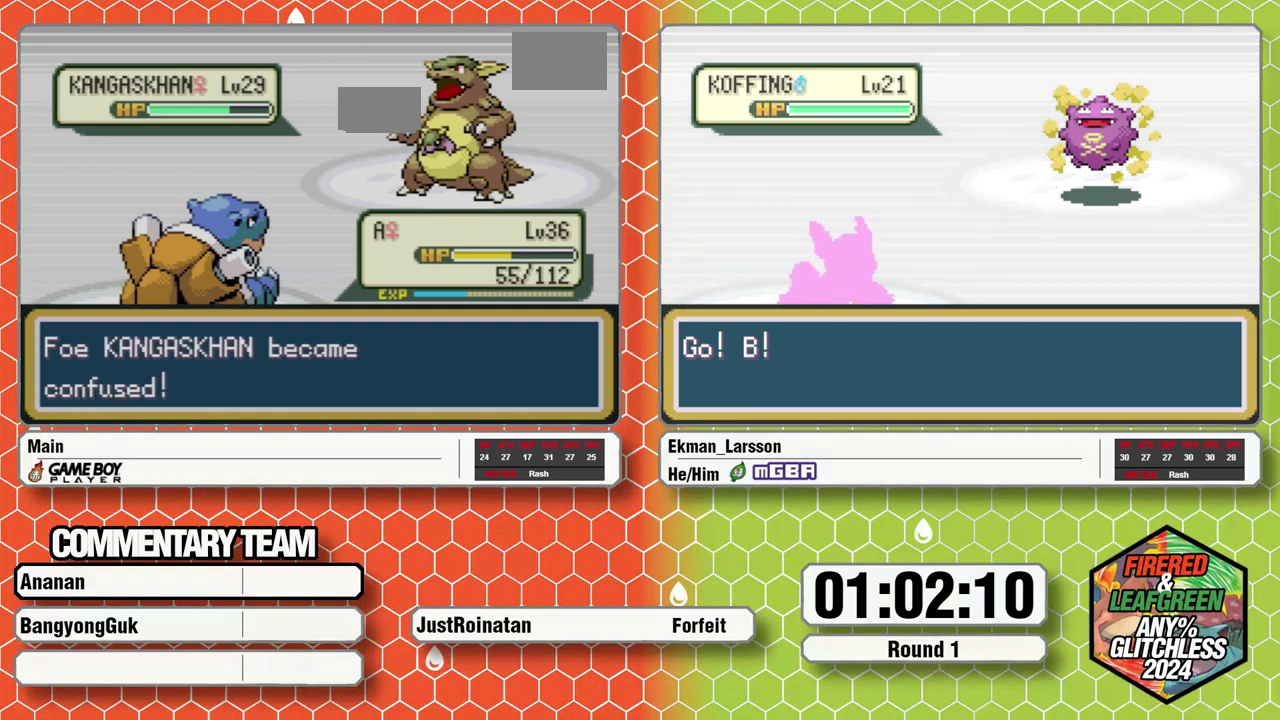
{"buttons": ["L1"], "events": [[17, "B", "up"], [83, "B", "down"], [167, "L1", "up"], [300, "B", "up"], [367, "B", "down"], [383, "L1", "down"], [450, "B", "up"]]}
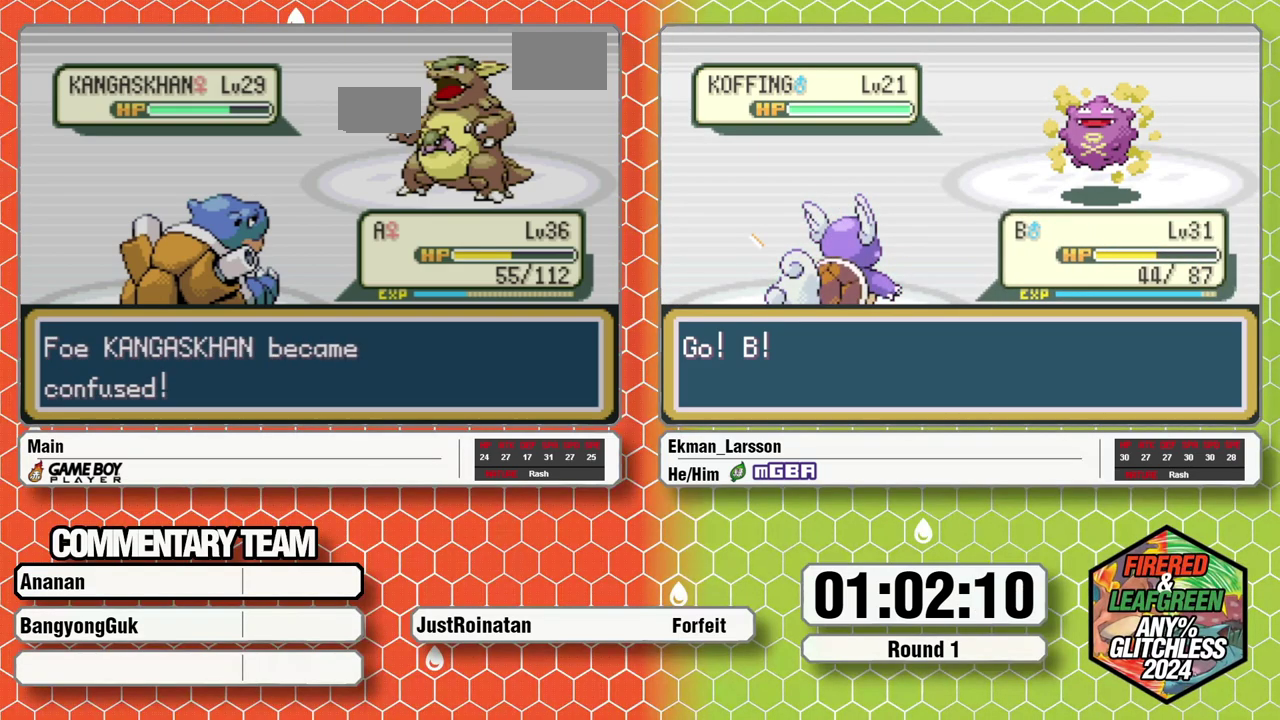
{"buttons": ["B", "L1"], "events": [[33, "B", "down"], [33, "L1", "up"], [83, "B", "up"], [117, "L1", "down"], [183, "B", "down"], [217, "B", "up"], [250, "L1", "up"], [333, "L1", "down"], [350, "B", "down"], [383, "B", "up"], [433, "L1", "up"], [467, "L1", "down"], [500, "B", "down"]]}
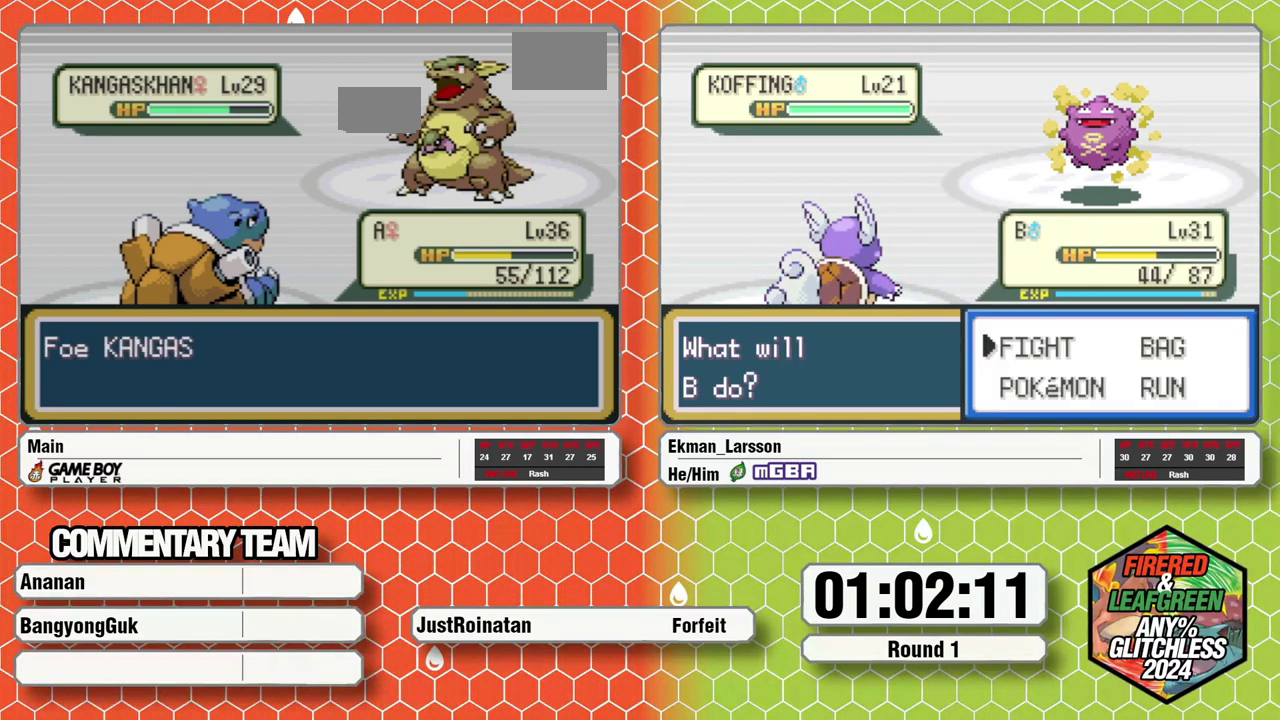
{"buttons": [], "events": [[17, "B", "up"], [83, "L1", "up"], [133, "B", "down"], [133, "L1", "down"], [183, "B", "up"], [233, "L1", "up"], [283, "B", "down"], [333, "B", "up"]]}
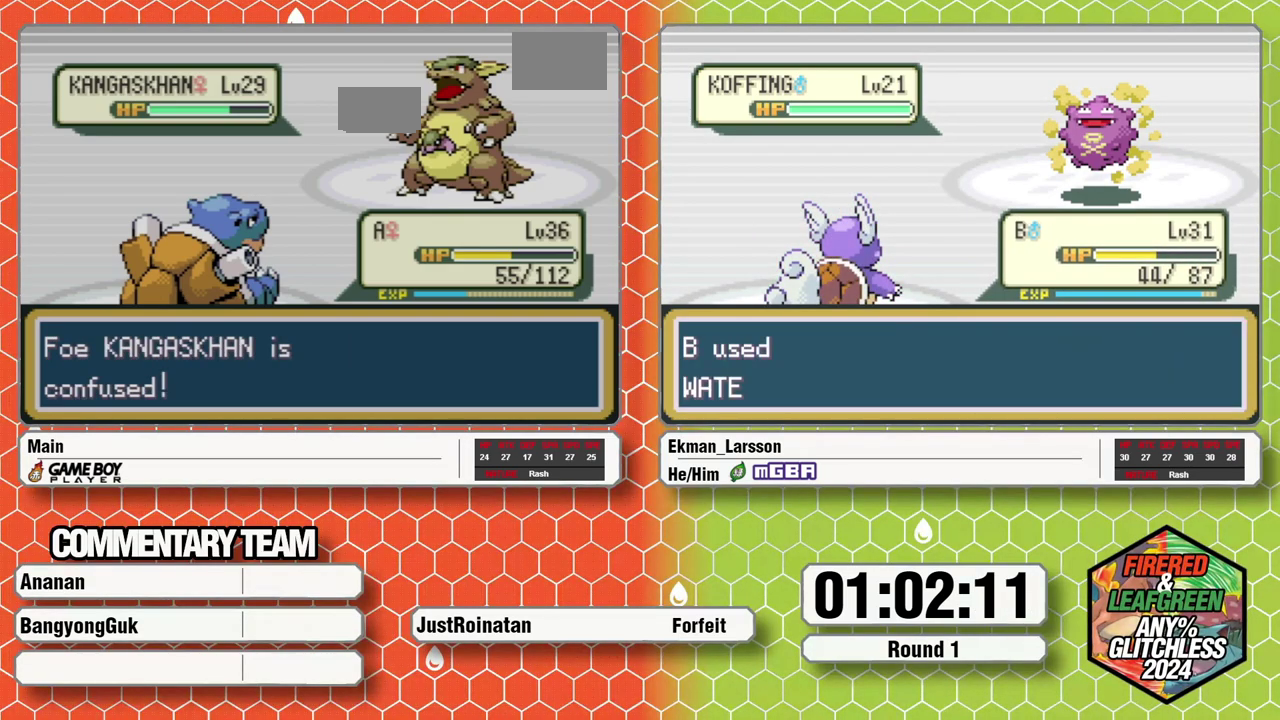
{"buttons": [], "events": [[117, "B", "down"], [183, "B", "up"], [300, "B", "down"], [350, "B", "up"], [433, "B", "down"], [500, "B", "up"]]}
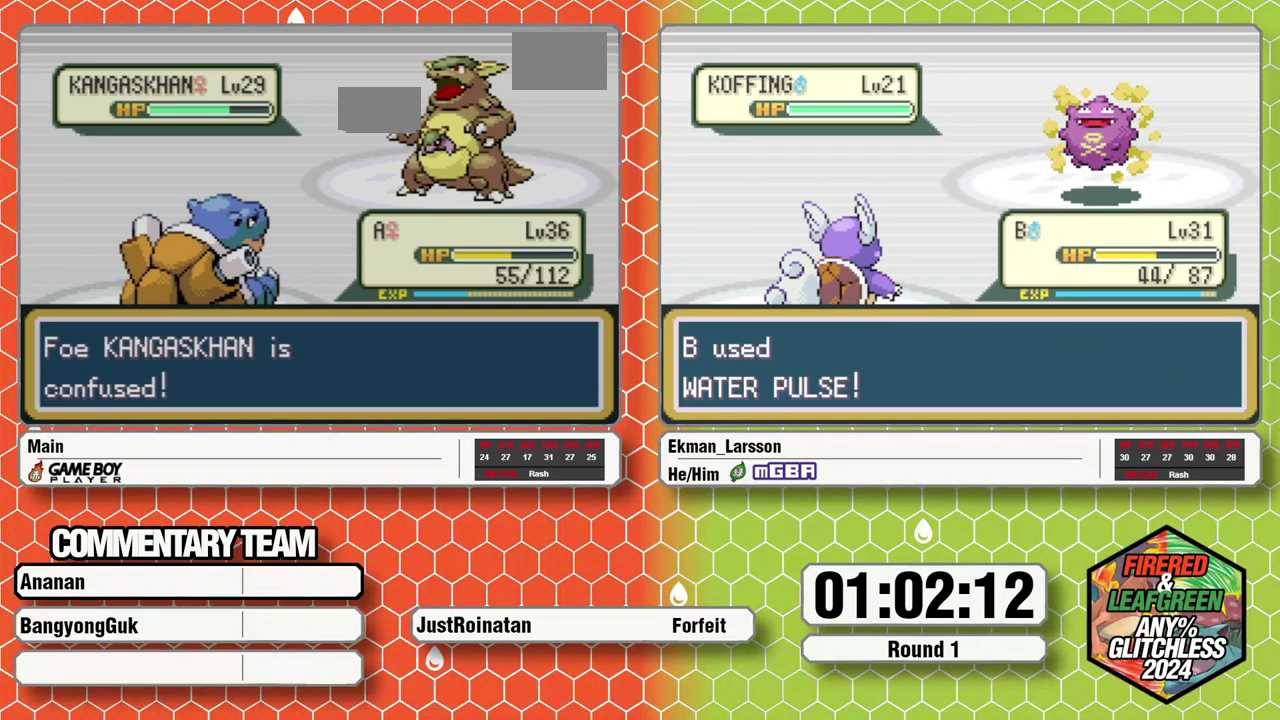
{"buttons": [], "events": [[100, "B", "down"], [167, "B", "up"], [417, "B", "down"], [467, "B", "up"]]}
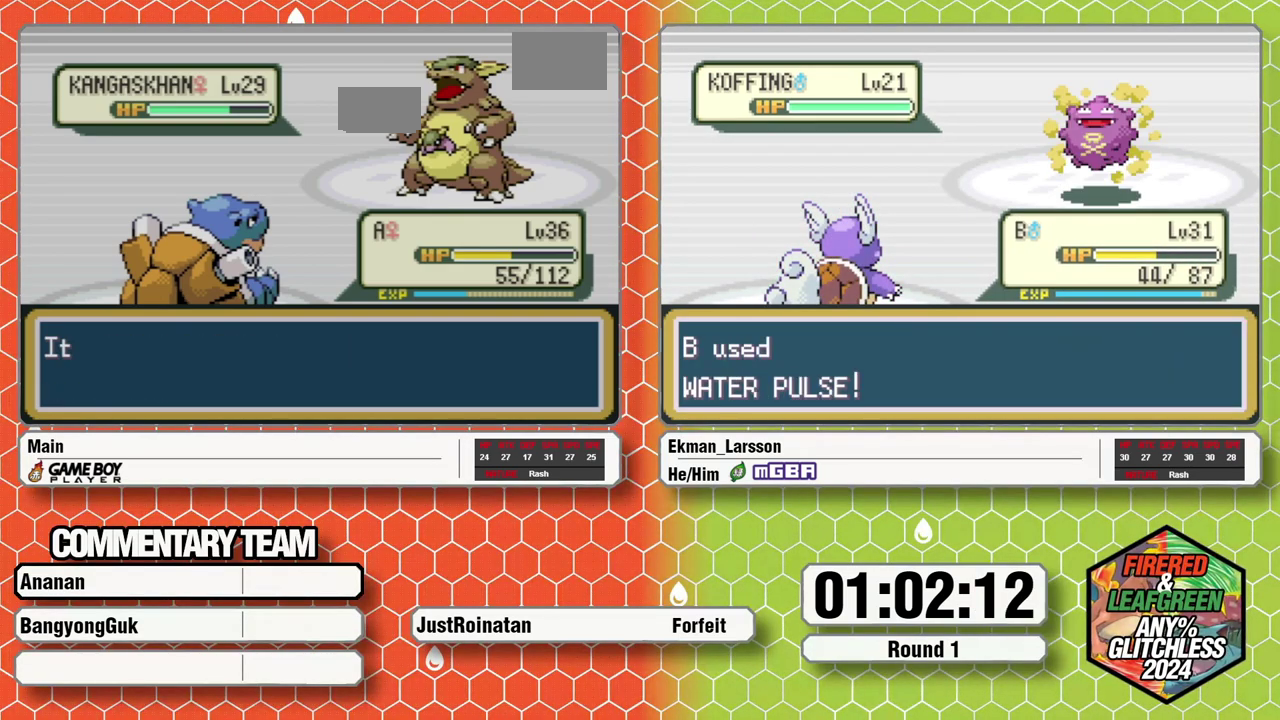
{"buttons": ["B"], "events": [[50, "B", "down"], [100, "B", "up"], [183, "B", "down"], [250, "B", "up"], [333, "B", "down"], [400, "B", "up"], [483, "B", "down"]]}
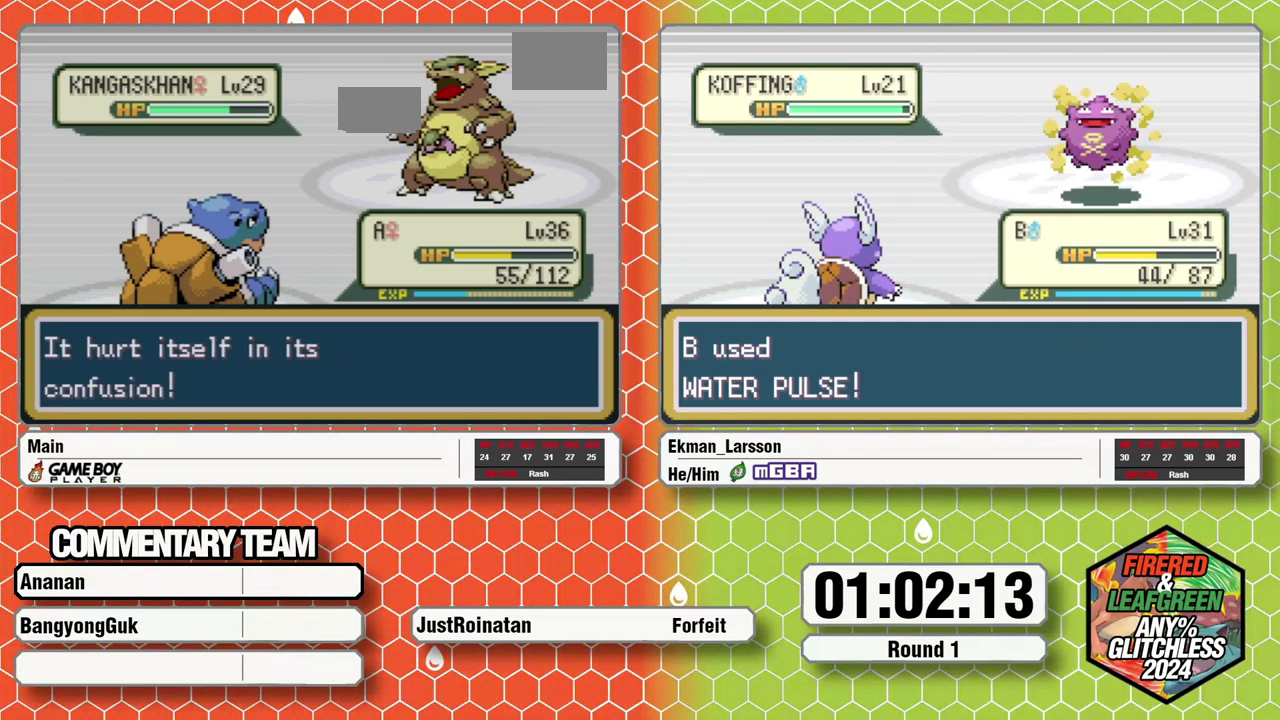
{"buttons": ["B"], "events": [[33, "B", "up"], [300, "B", "down"], [350, "B", "up"], [433, "B", "down"]]}